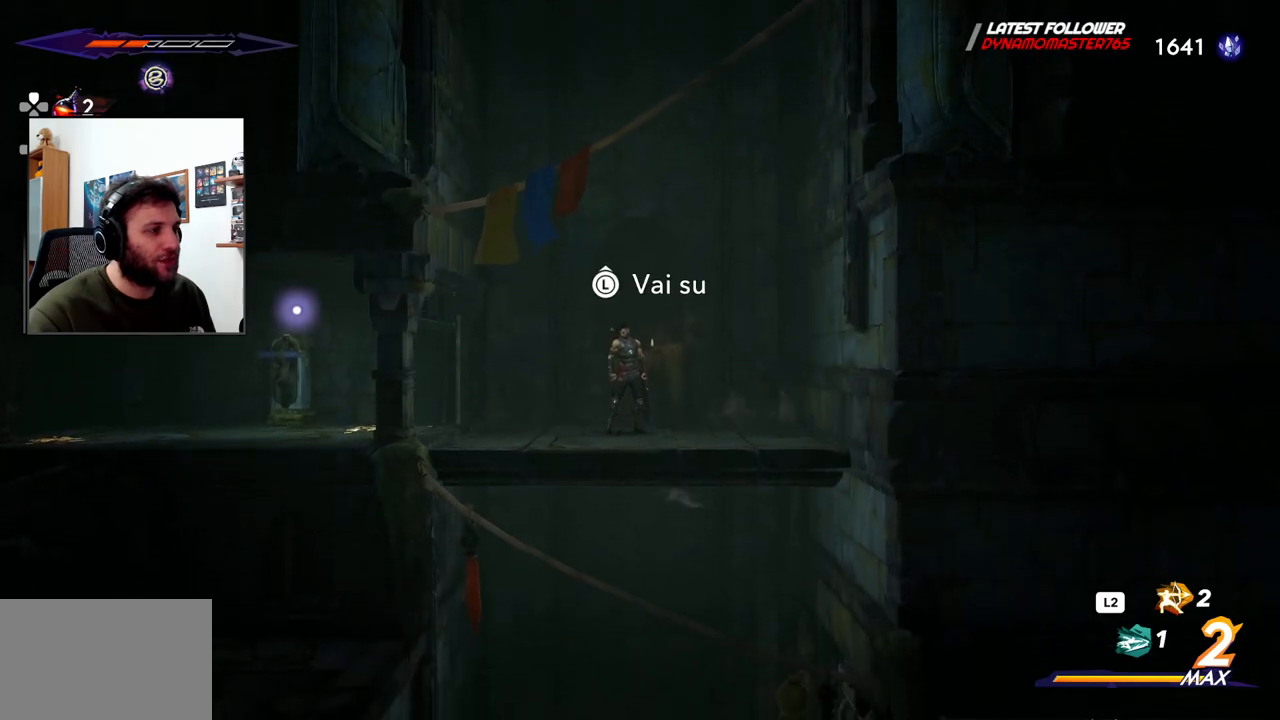
Gameplay with a controller (PlayStation layout); each line is a JSON object with the inputs held at the frame after it (dt_ms = milliseconds from this image to that frame). "events" lists button and stick changes between this image and that frame as [ms after this image, input, new state], when the widget could be followed in between. Not read: TOUCHPAD.
{"dt_ms": 500, "buttons": [], "left_stick": "up", "right_stick": "center", "events": [[433, "left_stick", "up"]]}
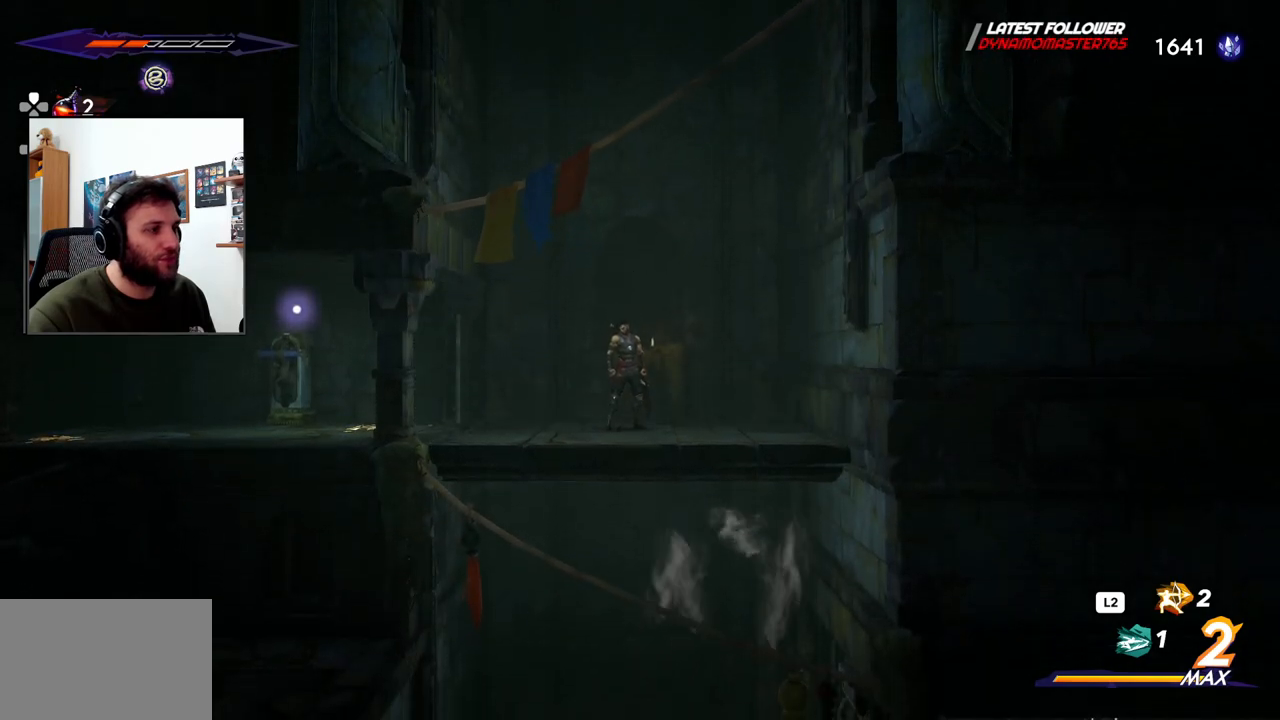
{"dt_ms": 500, "buttons": [], "left_stick": "center", "right_stick": "center", "events": [[50, "left_stick", "center"]]}
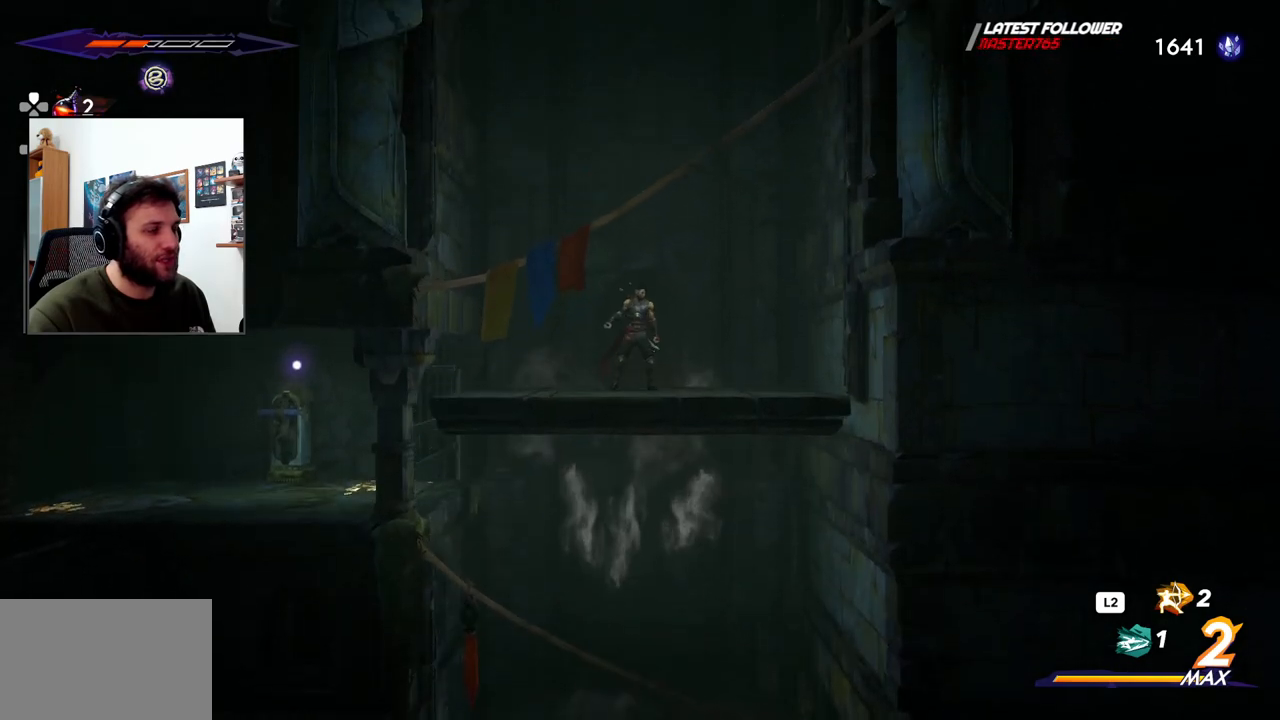
{"dt_ms": 500, "buttons": [], "left_stick": "center", "right_stick": "center", "events": []}
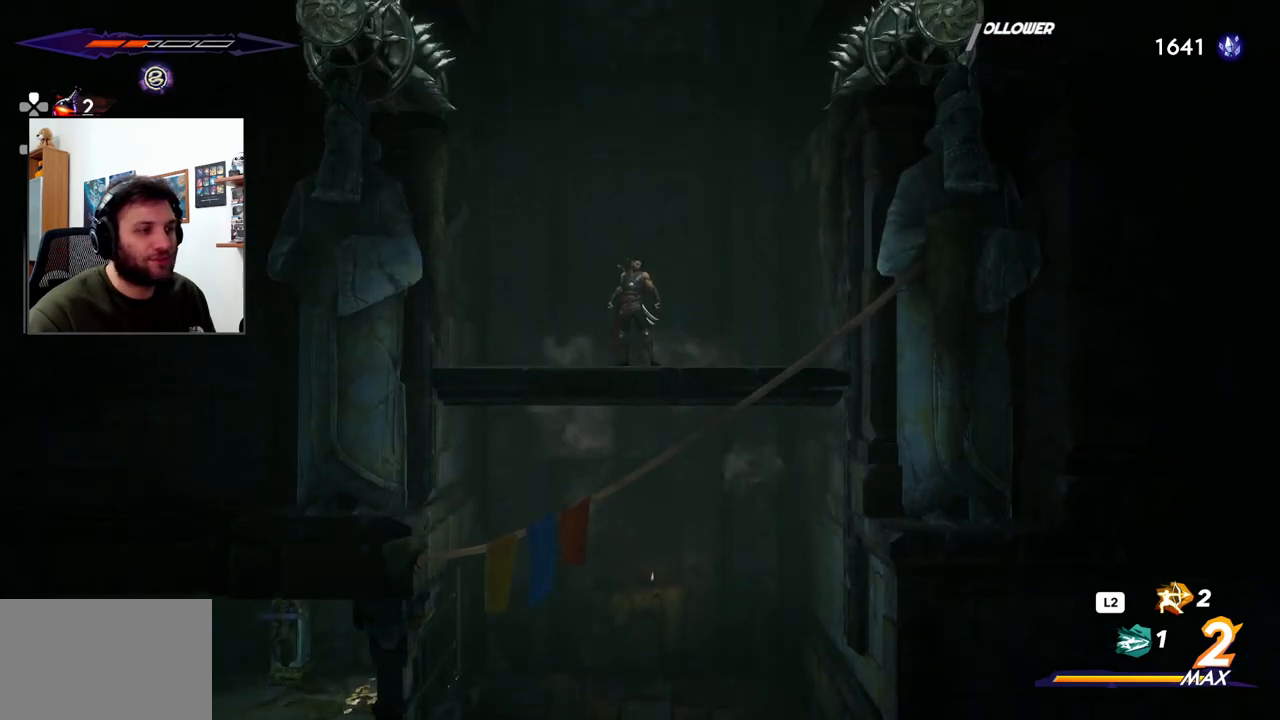
{"dt_ms": 500, "buttons": [], "left_stick": "center", "right_stick": "center", "events": [[50, "left_stick", "down-left"], [167, "left_stick", "center"]]}
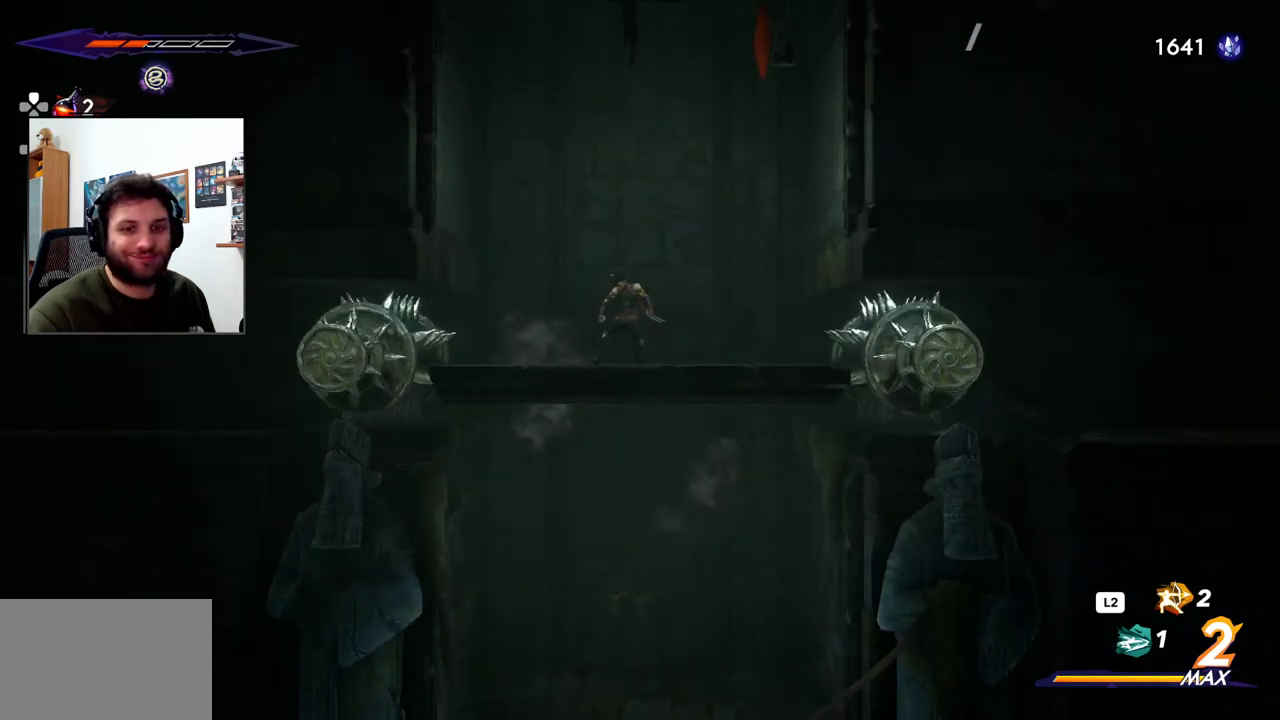
{"dt_ms": 500, "buttons": [], "left_stick": "center", "right_stick": "center", "events": [[67, "left_stick", "right"], [150, "left_stick", "center"]]}
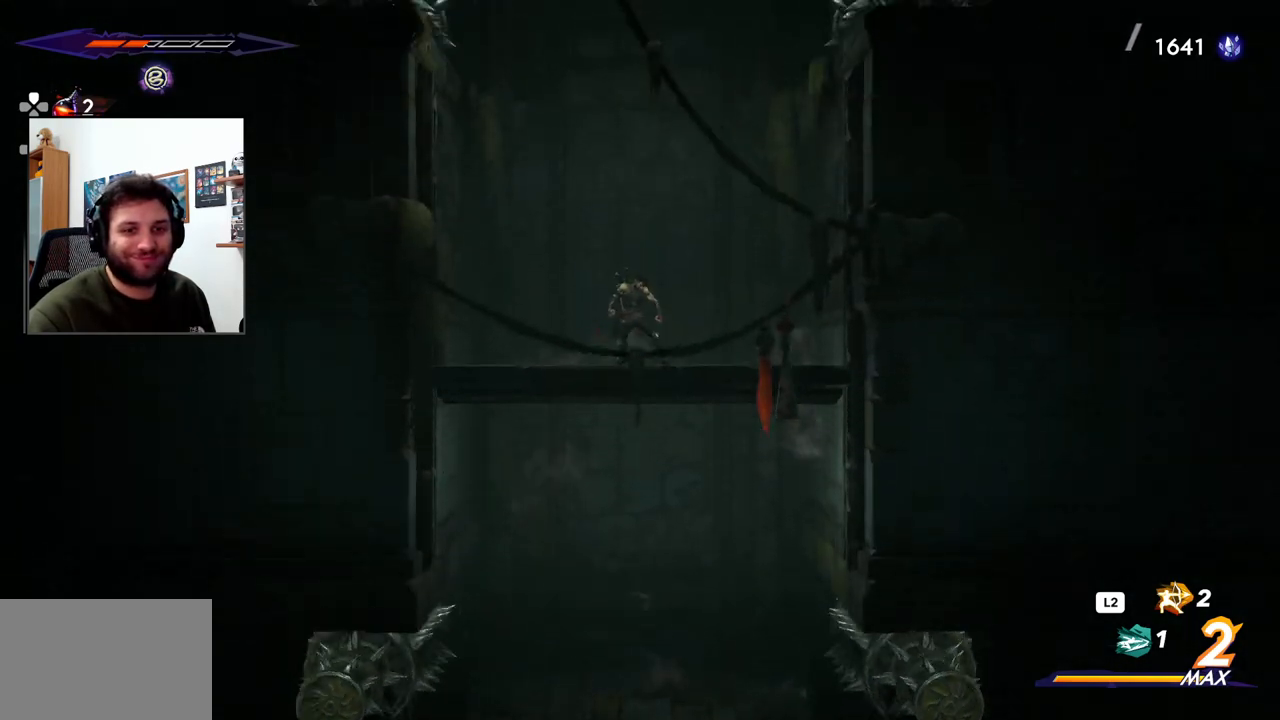
{"dt_ms": 500, "buttons": [], "left_stick": "center", "right_stick": "center", "events": []}
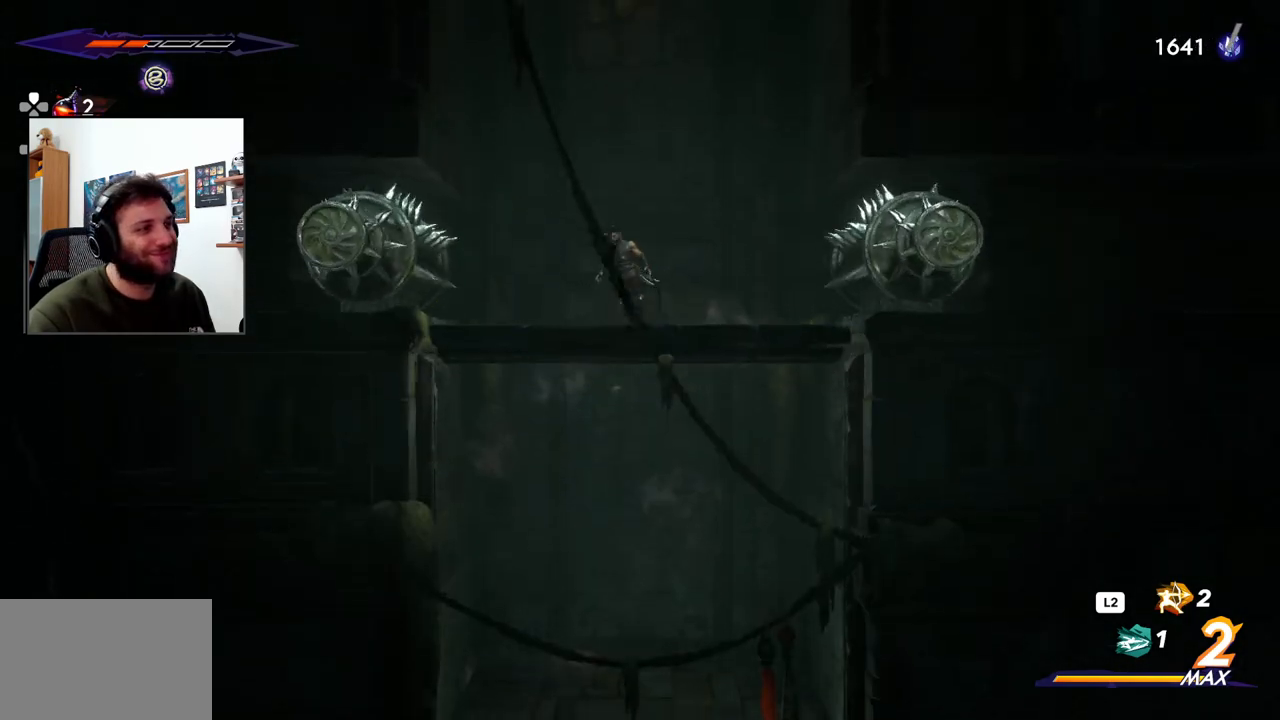
{"dt_ms": 500, "buttons": [], "left_stick": "center", "right_stick": "center", "events": []}
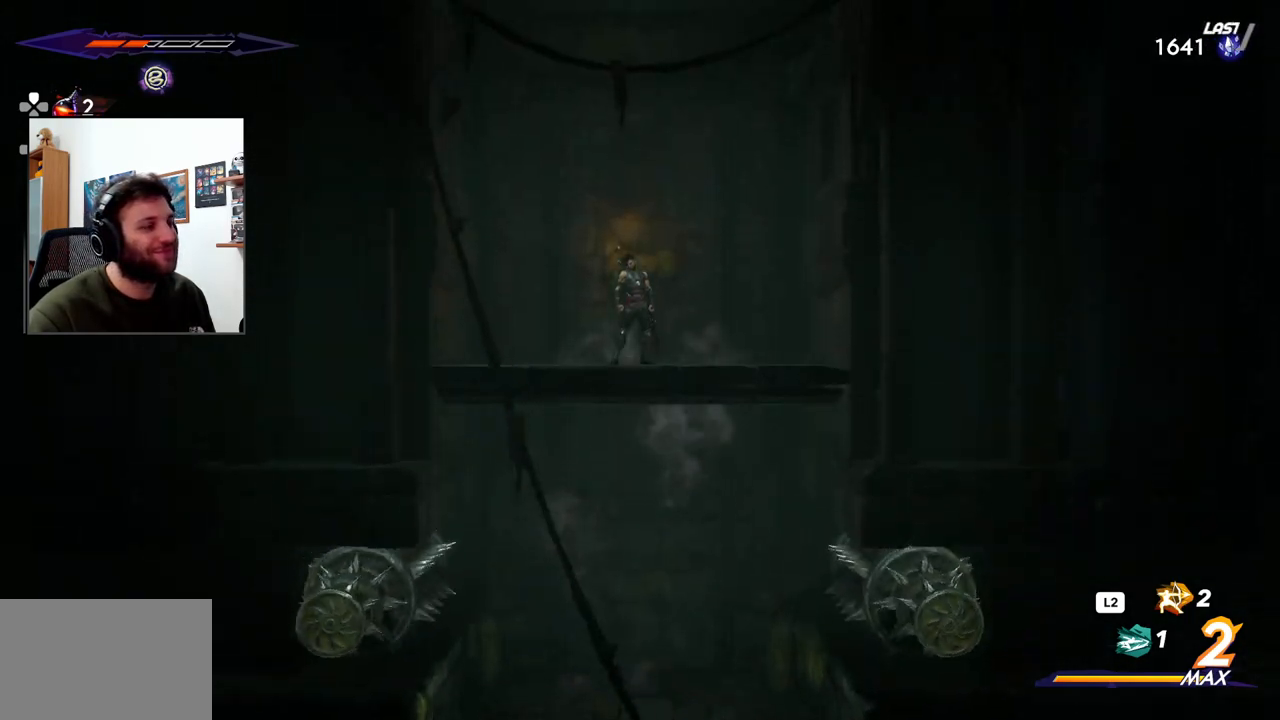
{"dt_ms": 500, "buttons": [], "left_stick": "center", "right_stick": "center", "events": []}
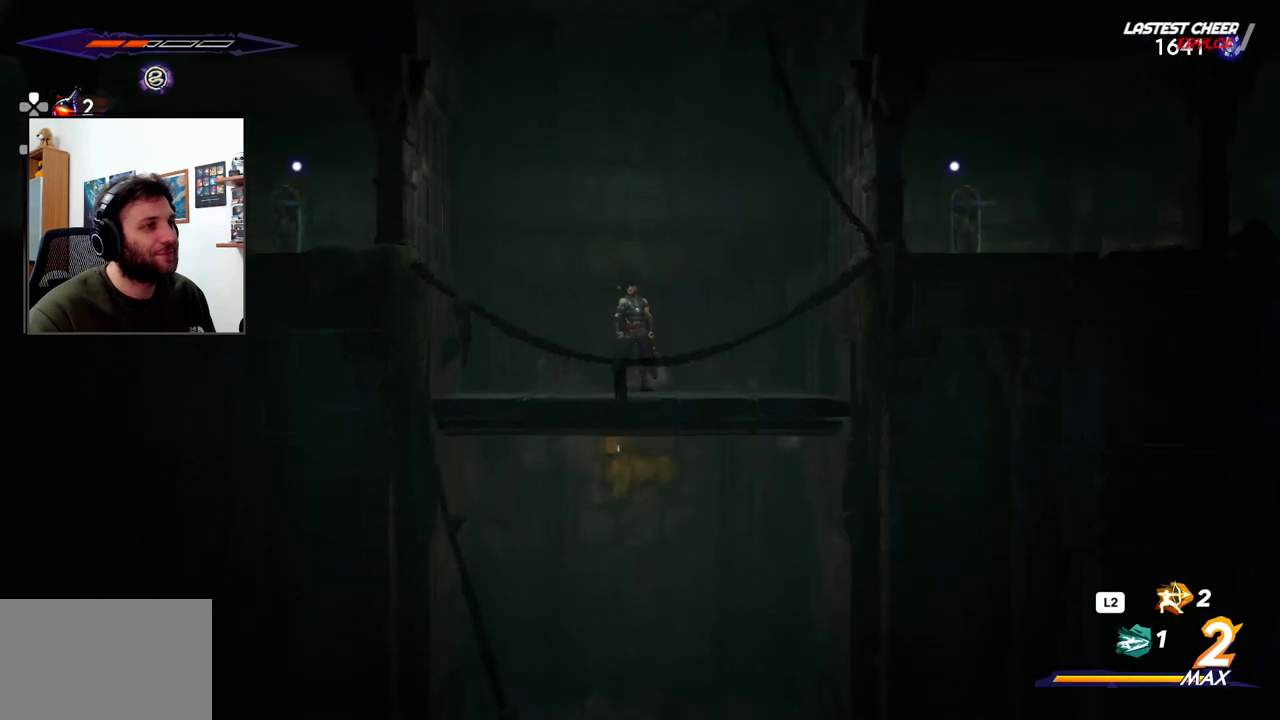
{"dt_ms": 500, "buttons": [], "left_stick": "center", "right_stick": "center", "events": []}
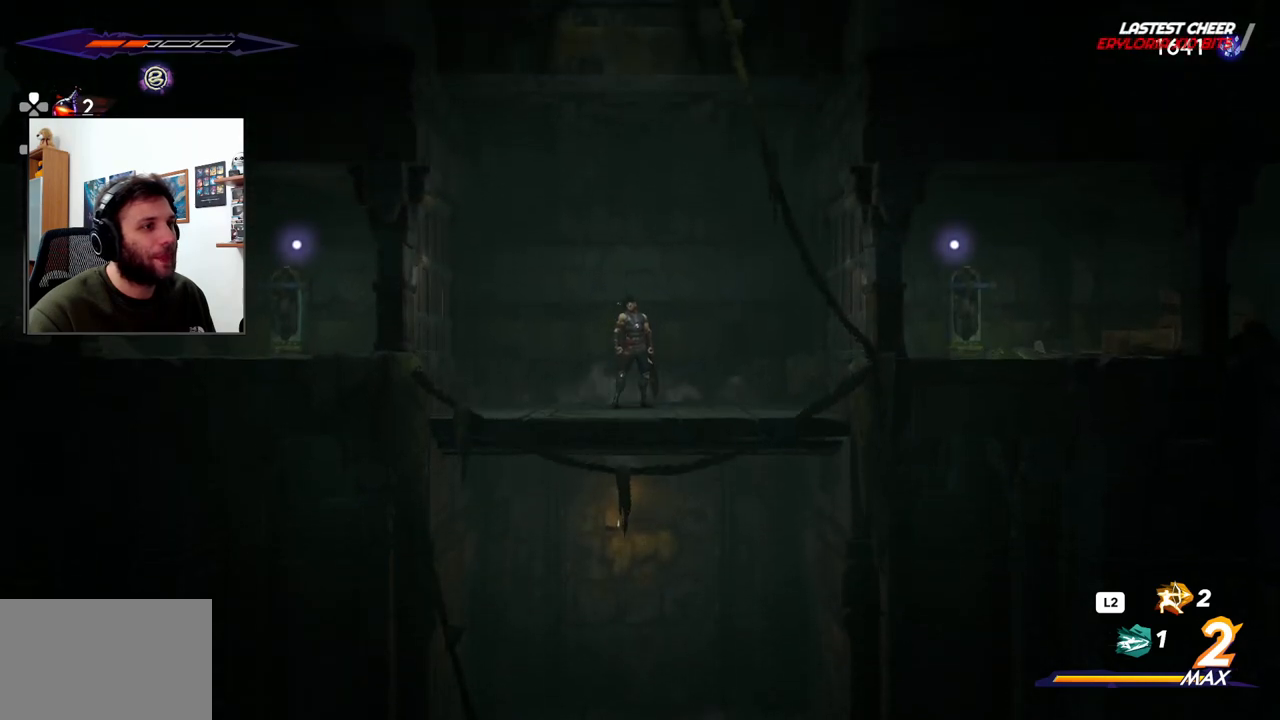
{"dt_ms": 500, "buttons": [], "left_stick": "center", "right_stick": "center", "events": []}
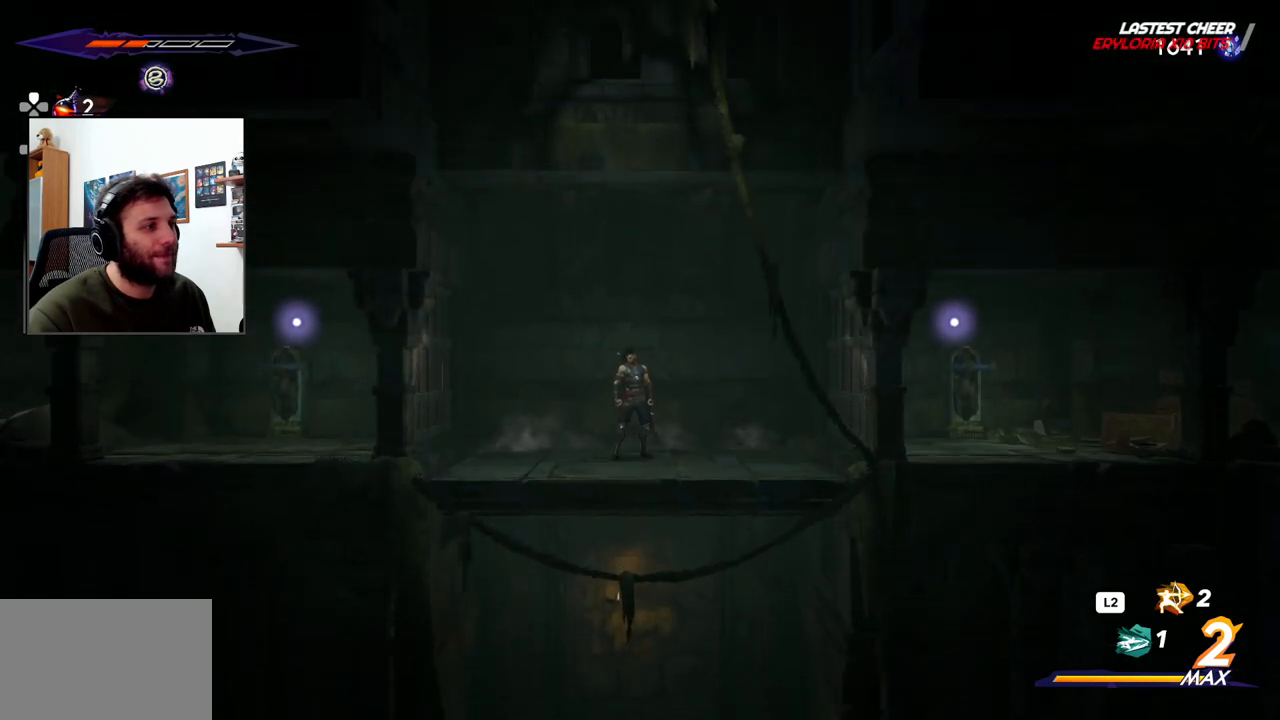
{"dt_ms": 500, "buttons": [], "left_stick": "center", "right_stick": "center", "events": []}
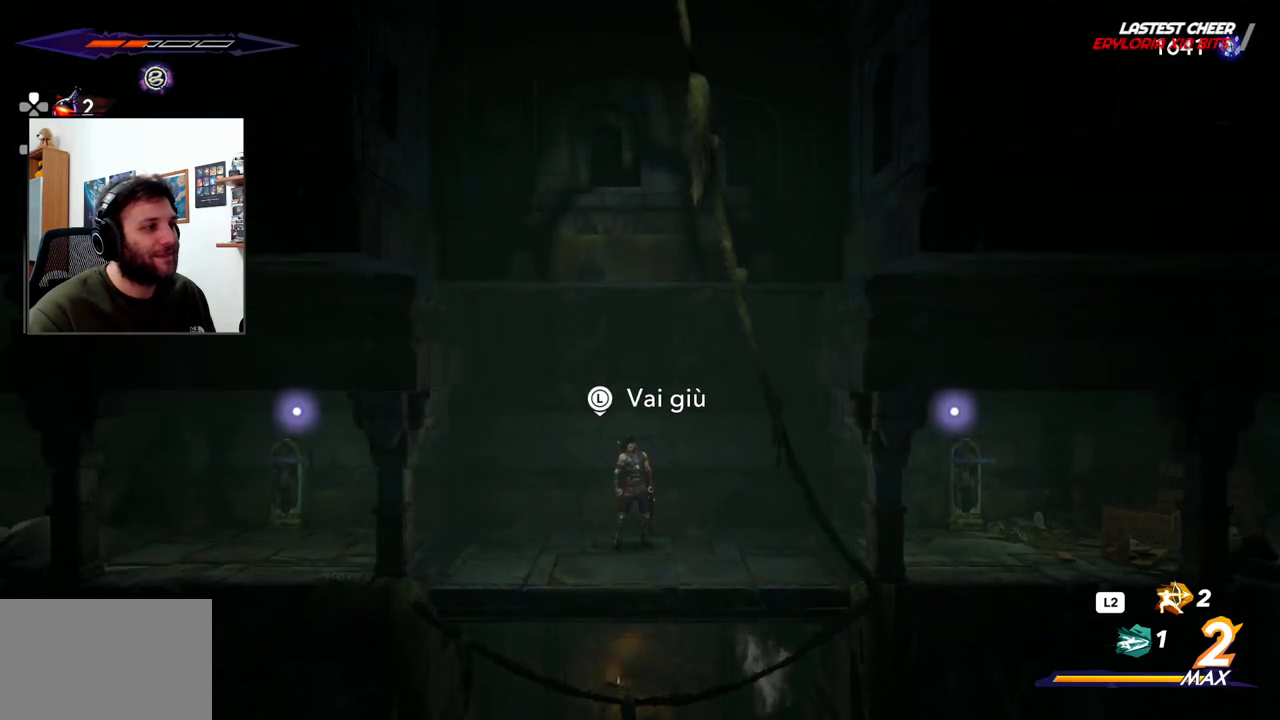
{"dt_ms": 500, "buttons": [], "left_stick": "right", "right_stick": "center", "events": [[417, "left_stick", "right"]]}
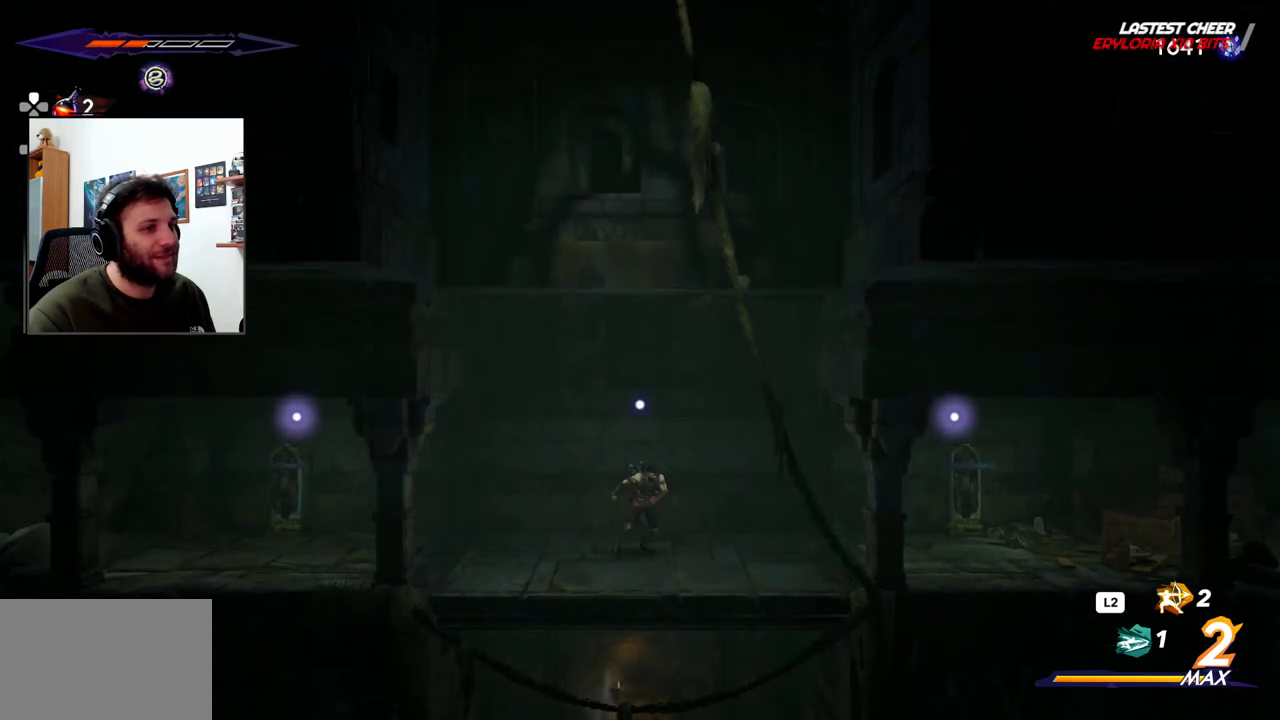
{"dt_ms": 500, "buttons": [], "left_stick": "left", "right_stick": "center", "events": [[233, "left_stick", "center"], [433, "left_stick", "left"]]}
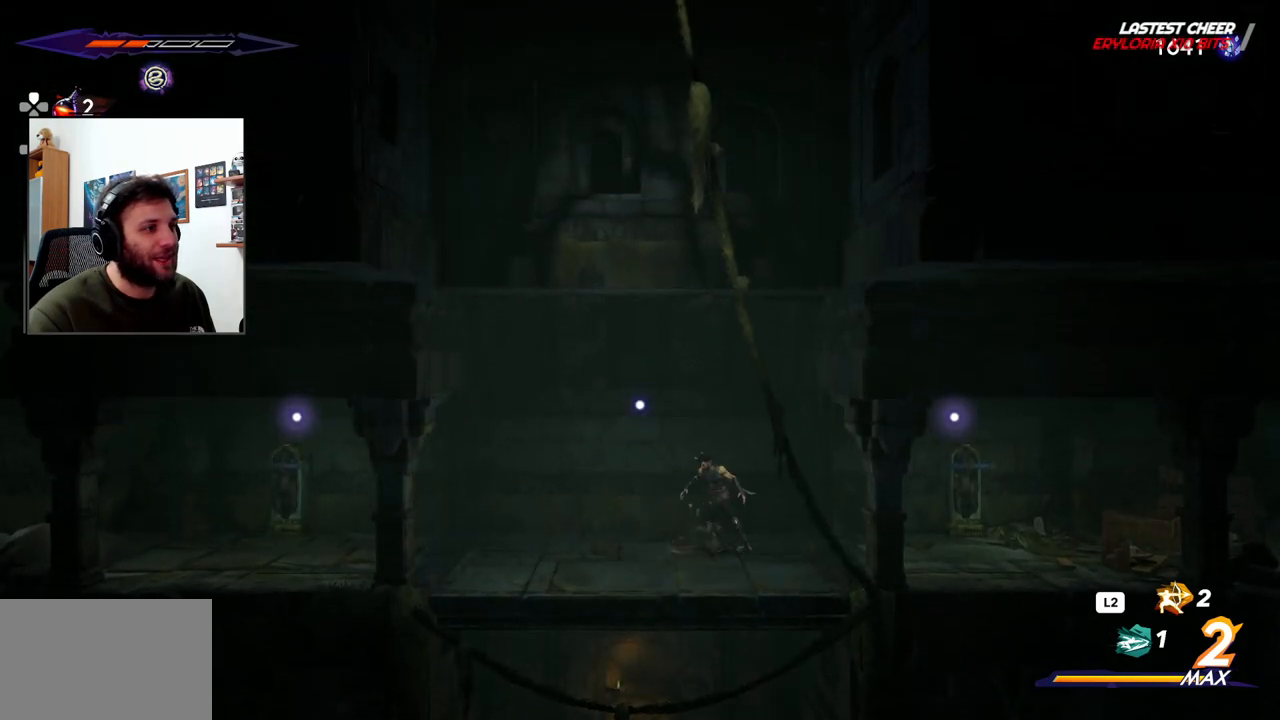
{"dt_ms": 500, "buttons": [], "left_stick": "left", "right_stick": "center", "events": []}
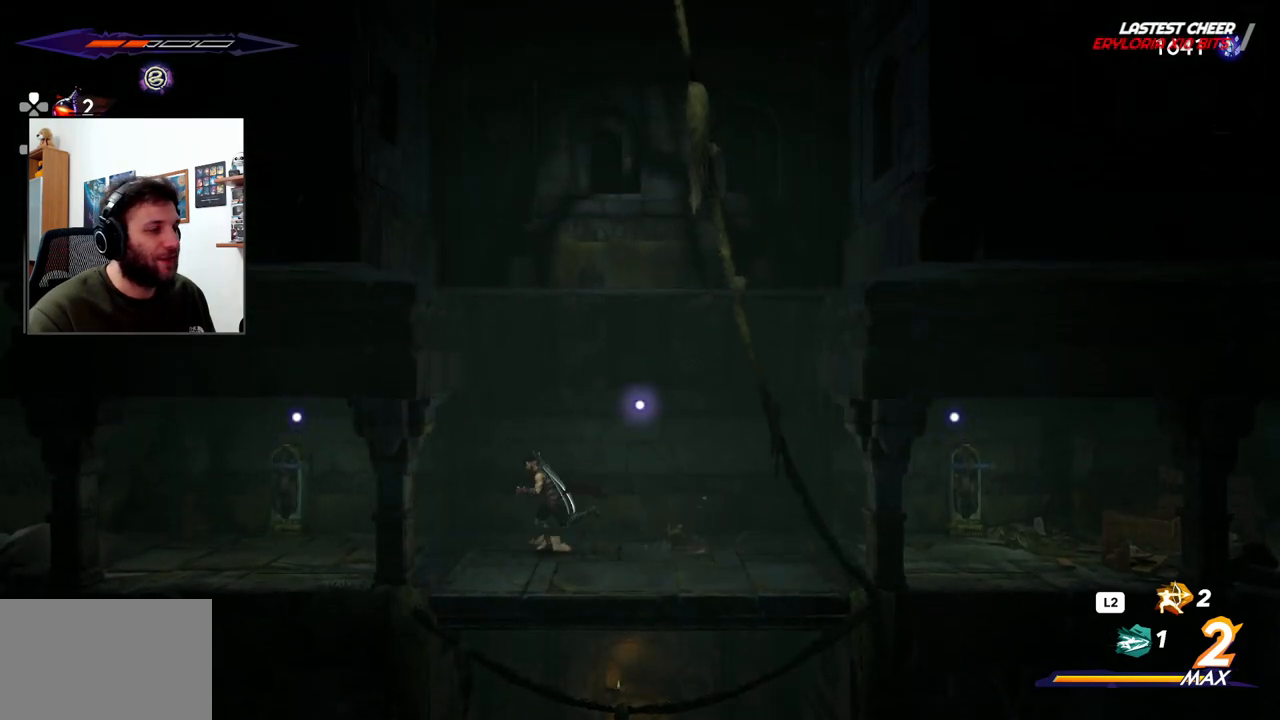
{"dt_ms": 500, "buttons": [], "left_stick": "left", "right_stick": "center", "events": []}
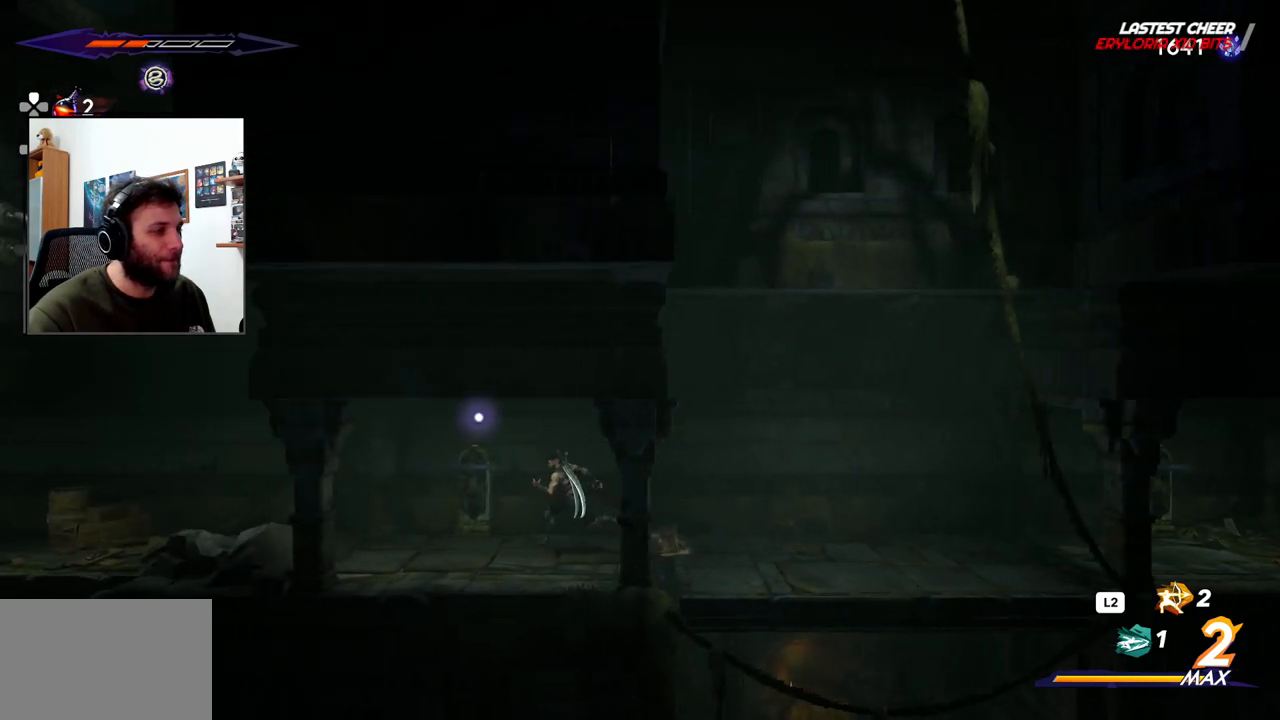
{"dt_ms": 500, "buttons": [], "left_stick": "center", "right_stick": "center", "events": [[400, "left_stick", "center"]]}
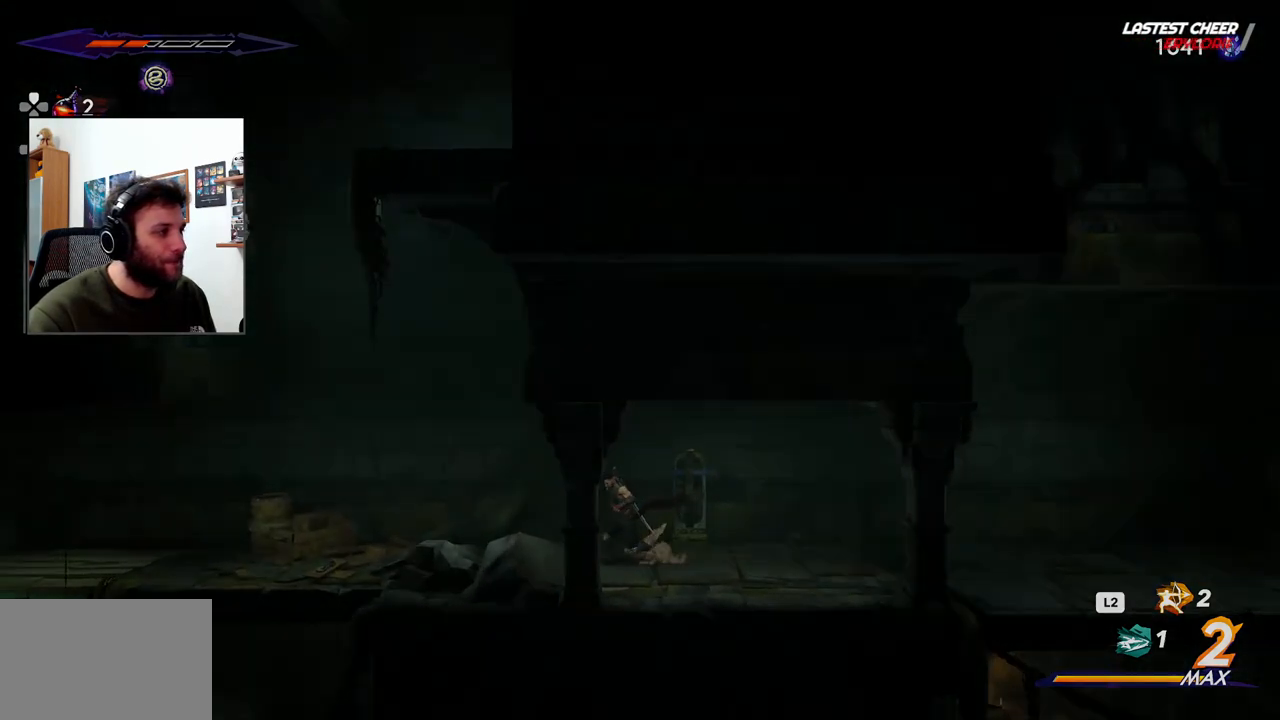
{"dt_ms": 500, "buttons": [], "left_stick": "center", "right_stick": "center", "events": []}
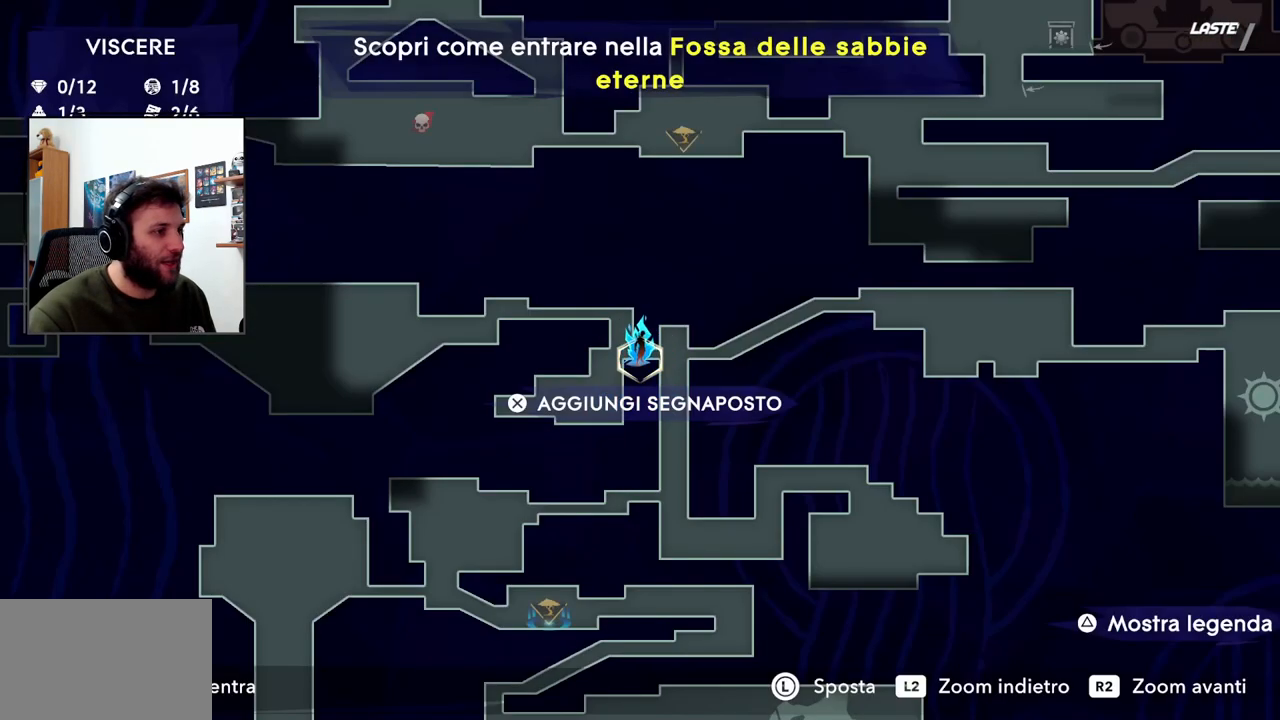
{"dt_ms": 500, "buttons": [], "left_stick": "right", "right_stick": "center", "events": [[483, "left_stick", "right"]]}
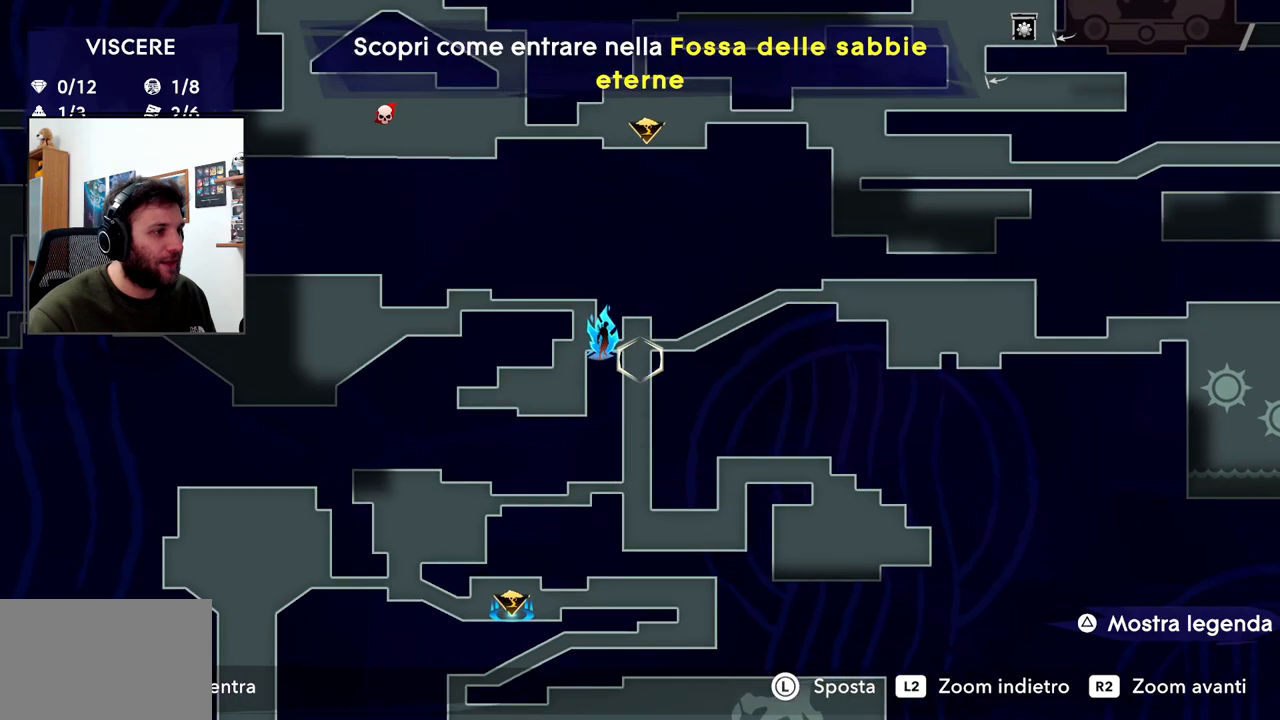
{"dt_ms": 500, "buttons": [], "left_stick": "right", "right_stick": "center"}
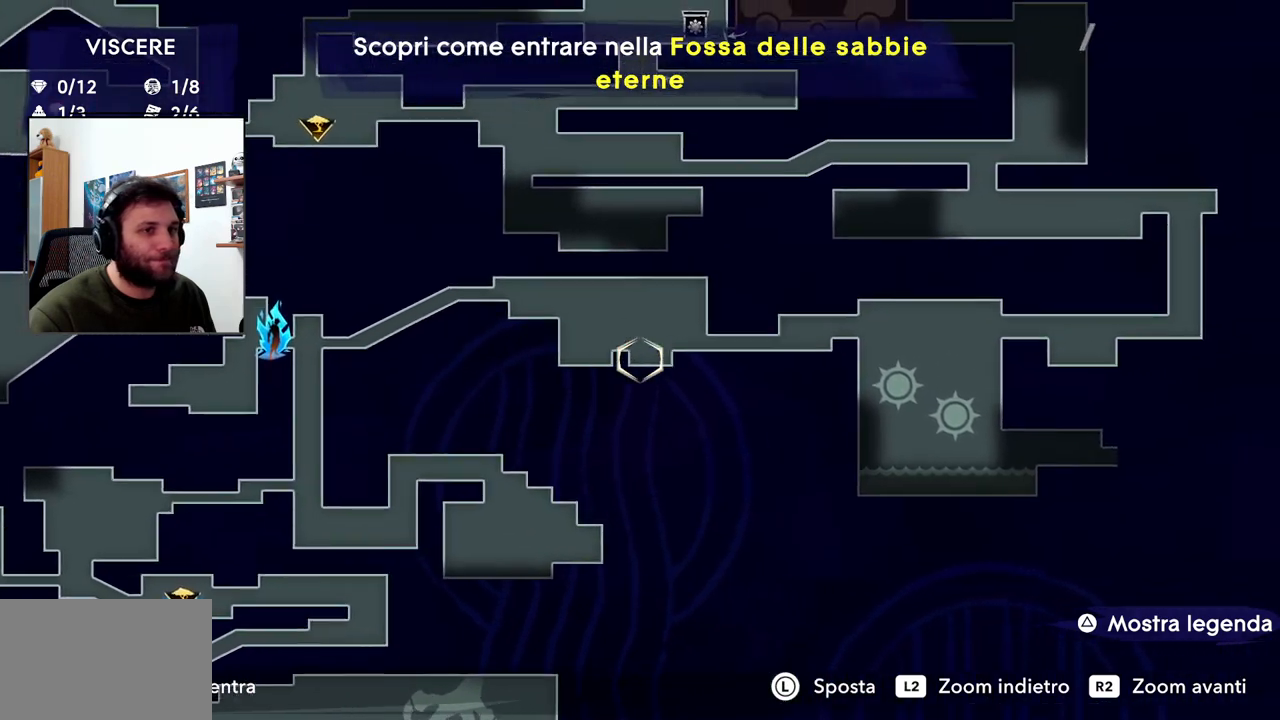
{"dt_ms": 1000, "buttons": [], "left_stick": "down-right", "right_stick": "center"}
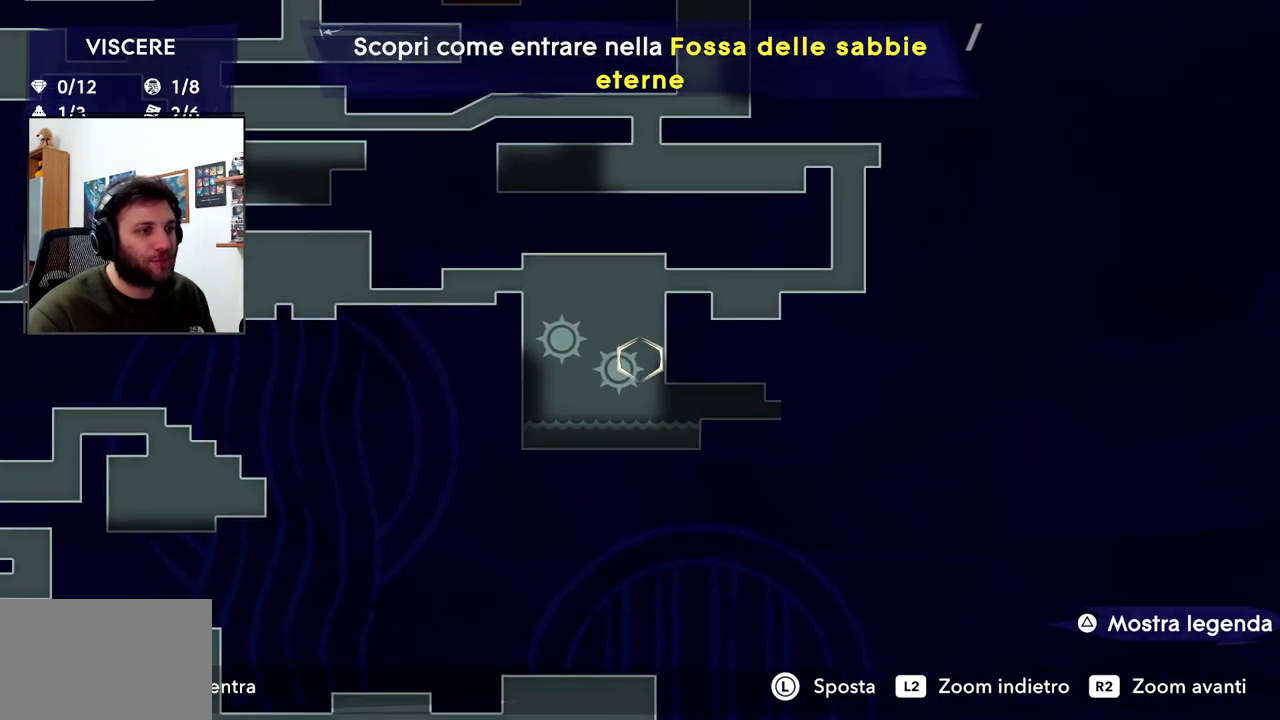
{"dt_ms": 500, "buttons": [], "left_stick": "center", "right_stick": "center", "events": [[33, "L1", "down"], [117, "L1", "up"], [250, "left_stick", "center"]]}
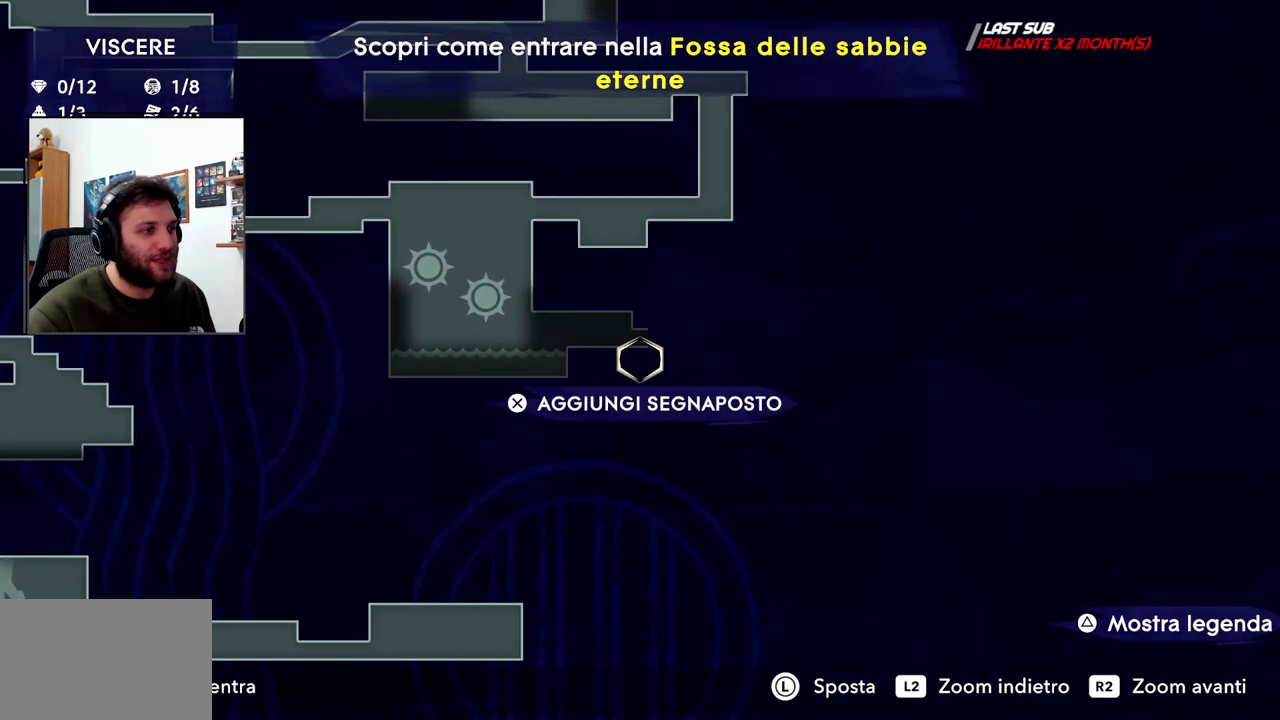
{"dt_ms": 500, "buttons": [], "left_stick": "up", "right_stick": "center", "events": [[383, "L1", "down"], [417, "left_stick", "up"], [450, "L1", "up"]]}